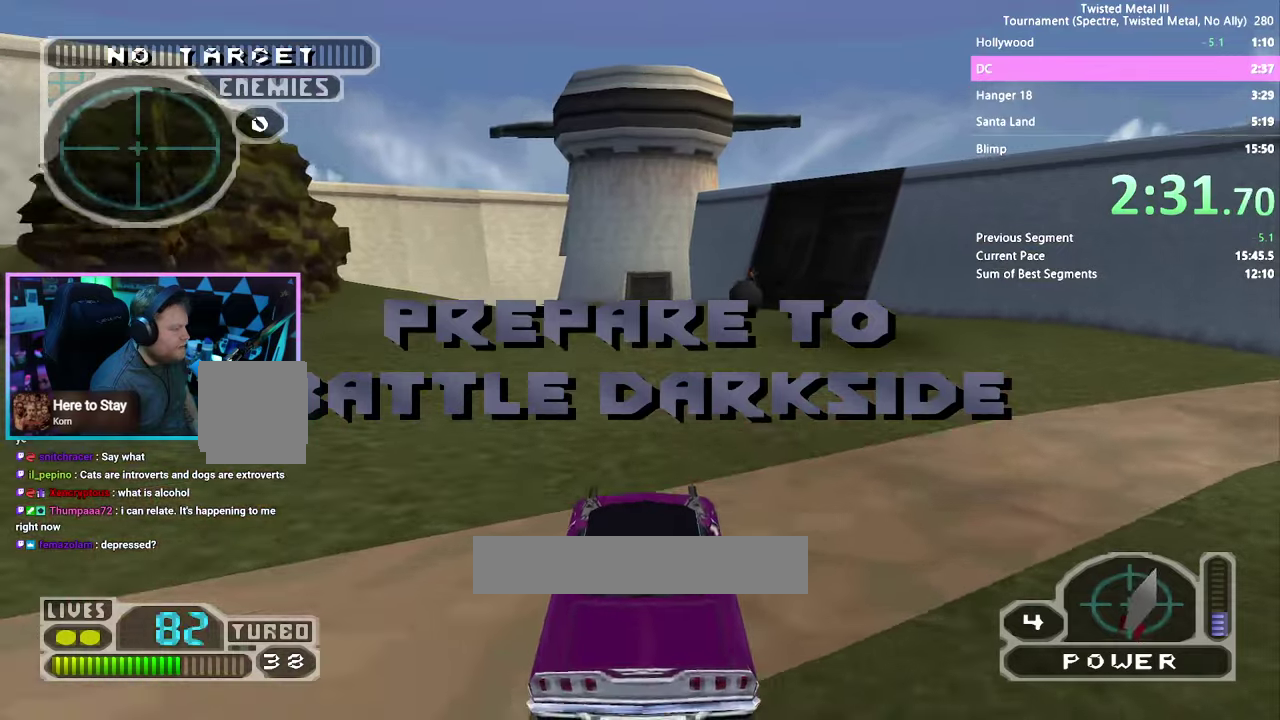
Gameplay with a controller (PlayStation layout); each line is a JSON object with the inputs held at the frame after it. Not read: CROSS DPAD_DOWN DPAD_LEFT DPAD_UP HOME L3 R3 SELECT START TRIANGLE.
{"buttons": []}
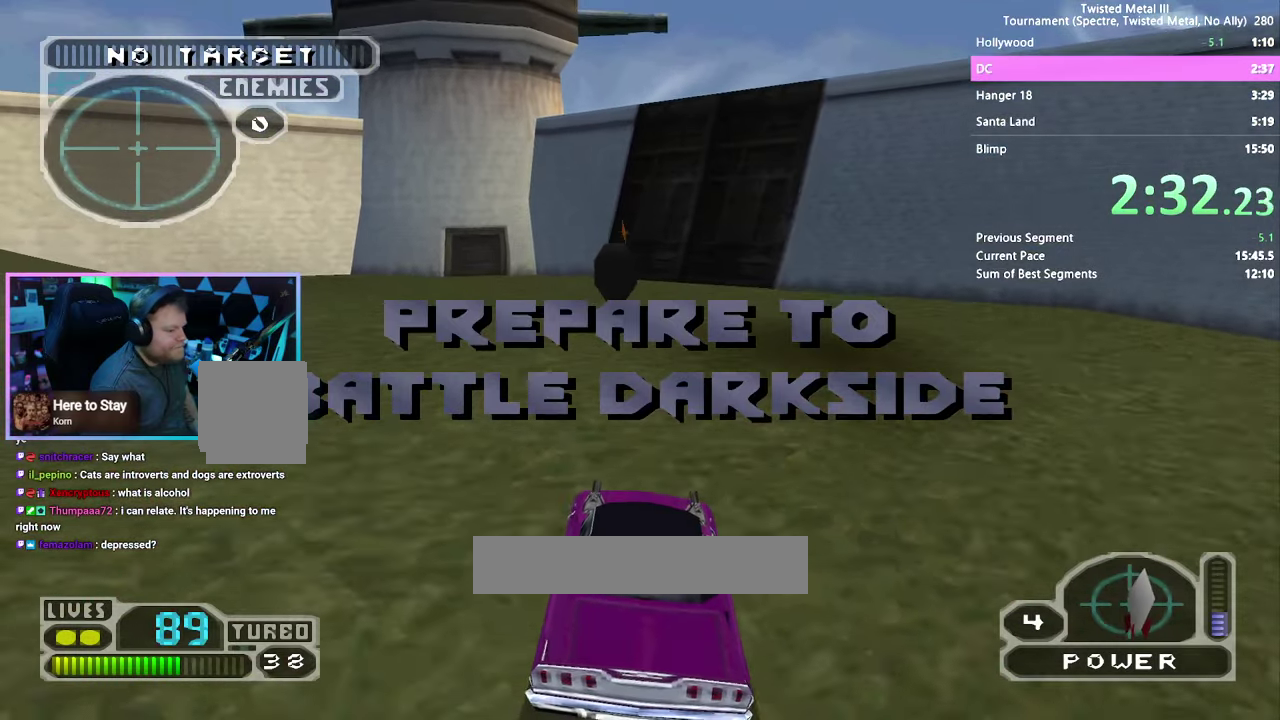
{"buttons": []}
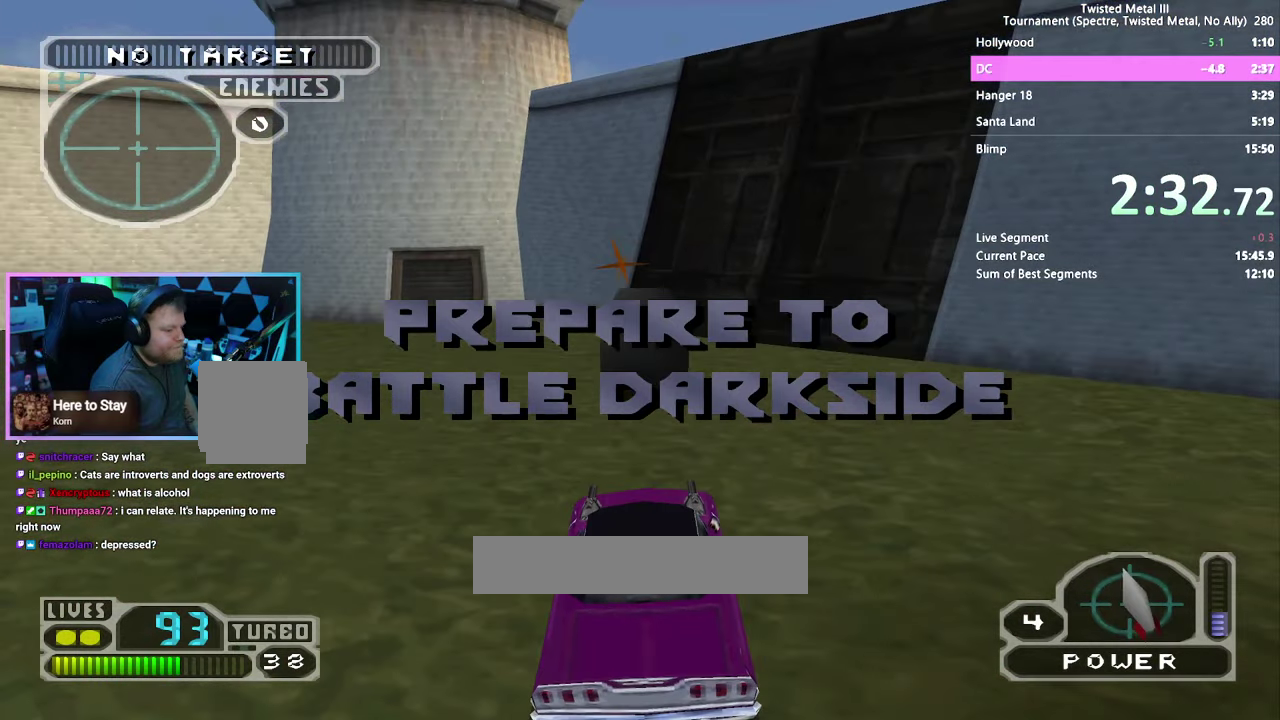
{"buttons": ["SQUARE"]}
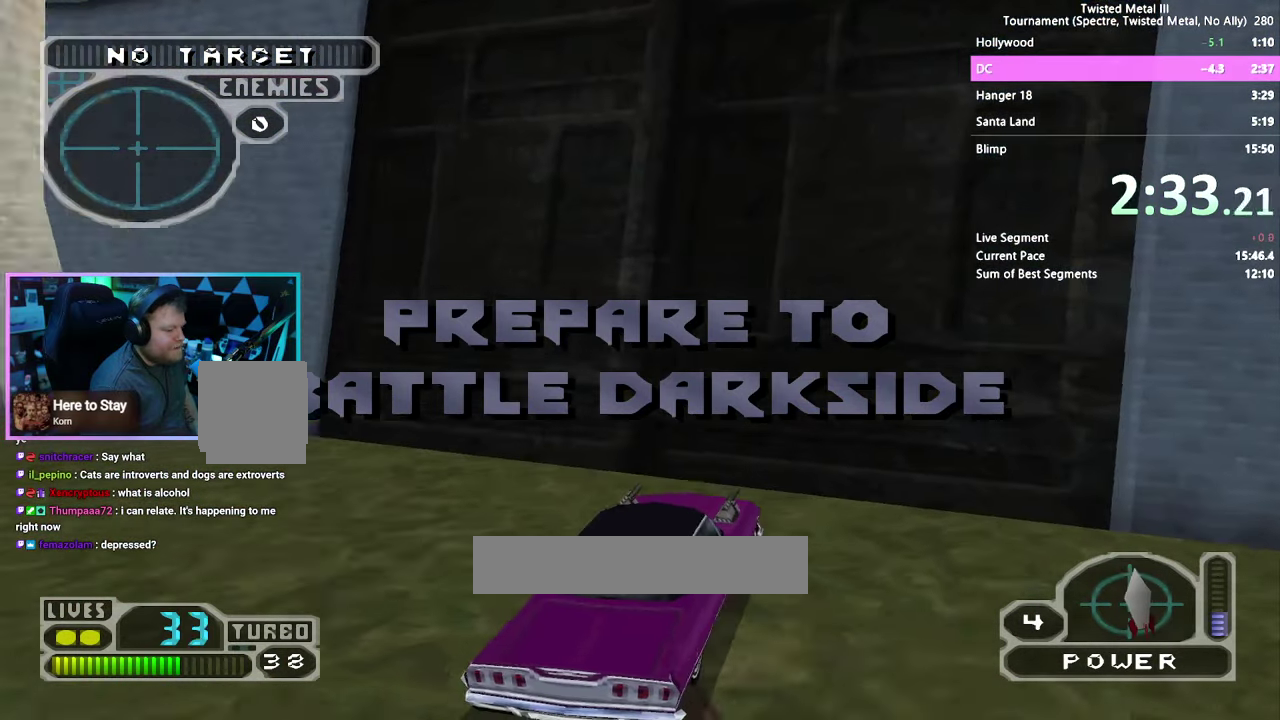
{"buttons": ["SQUARE"]}
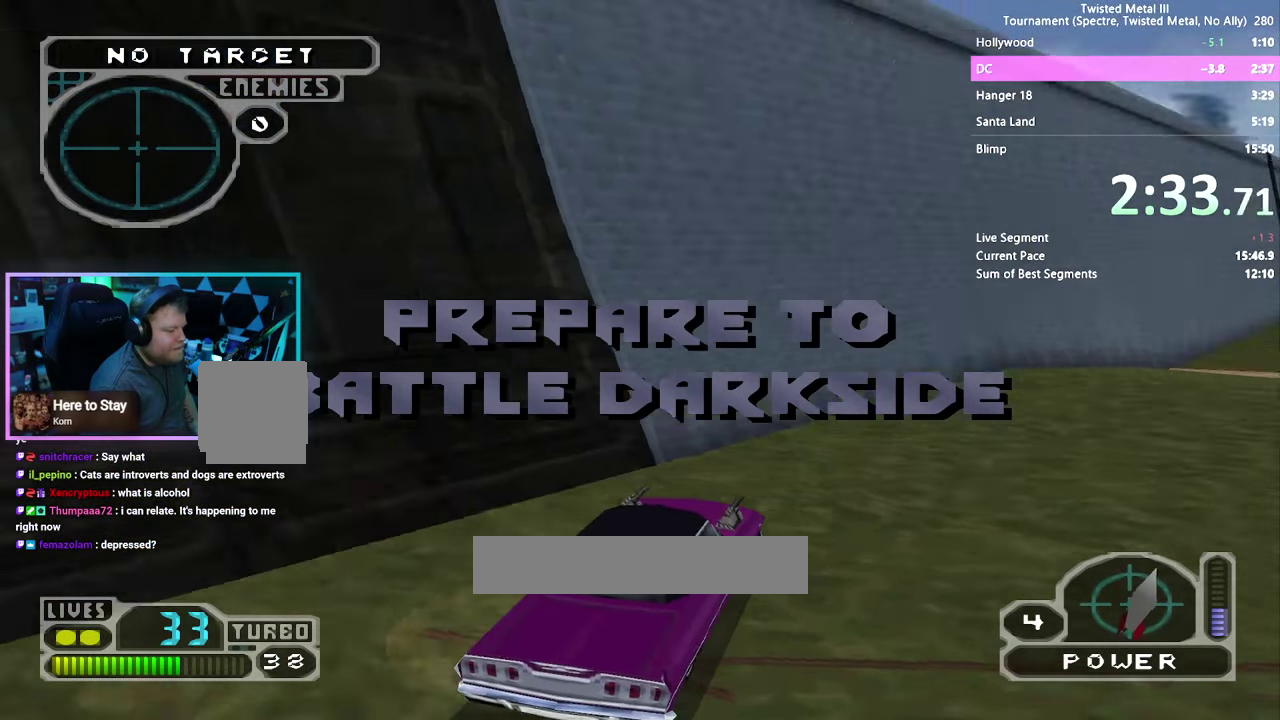
{"buttons": []}
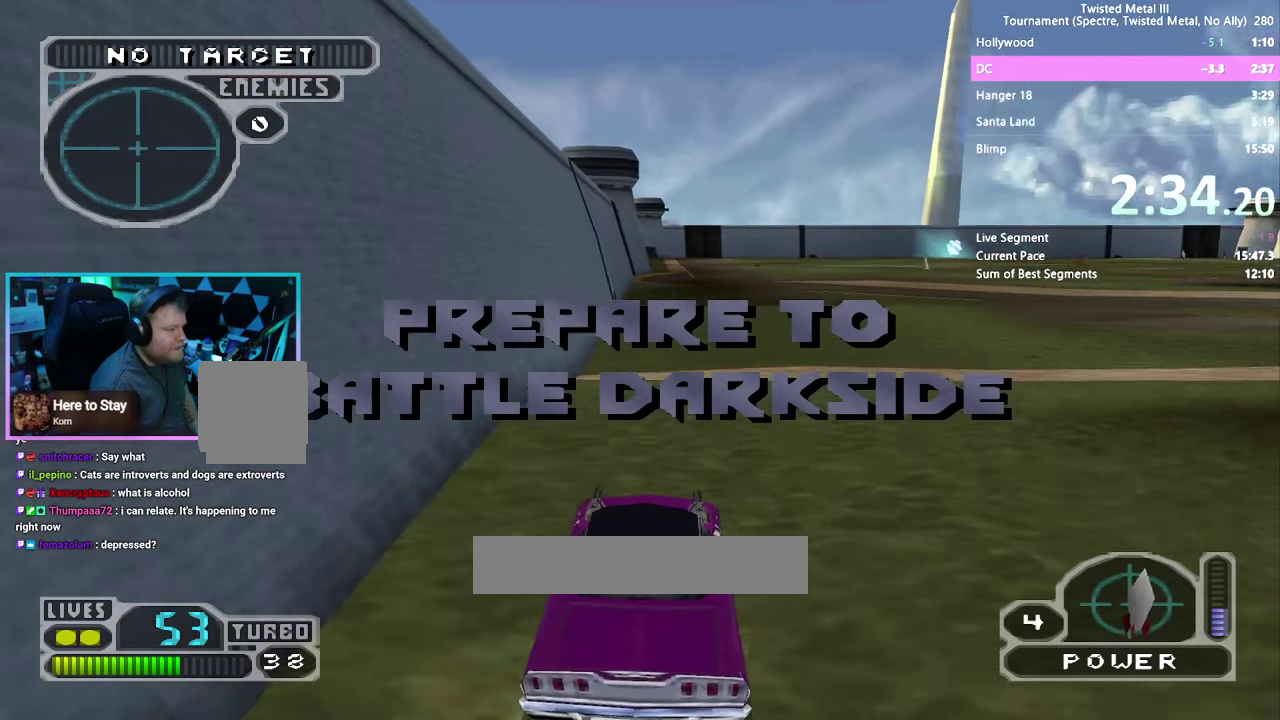
{"buttons": ["CIRCLE"]}
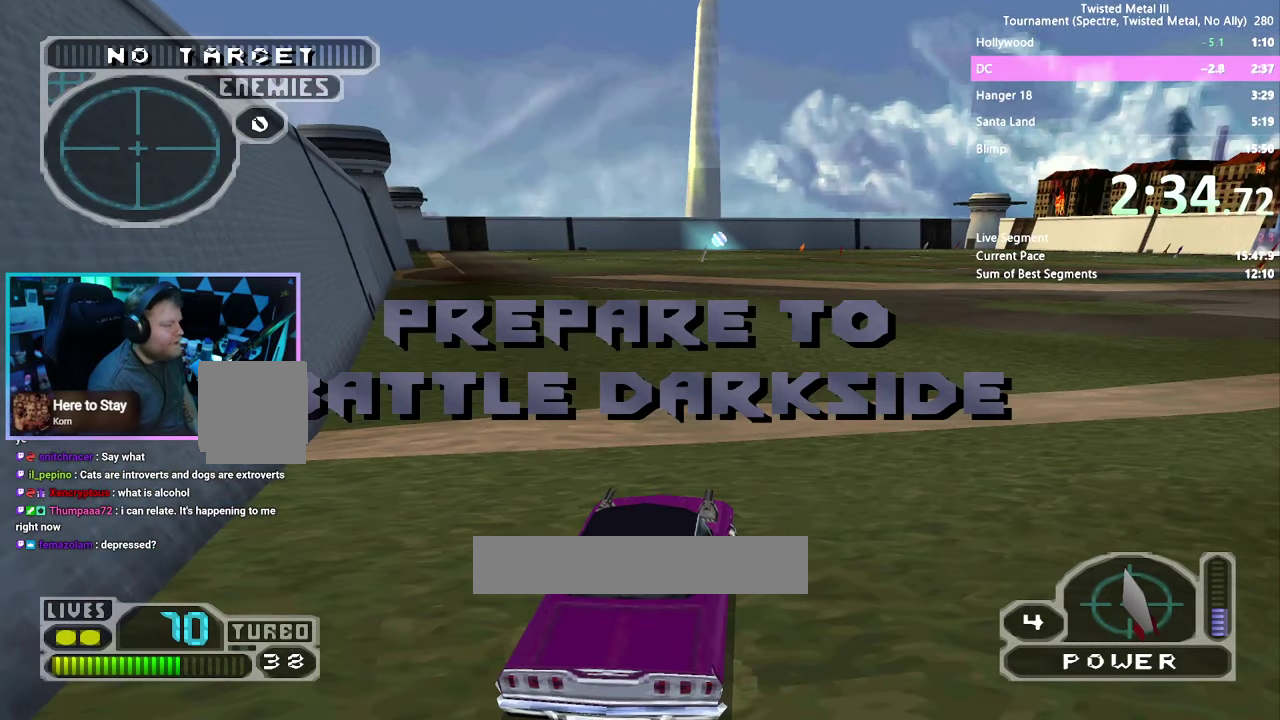
{"buttons": ["CIRCLE"]}
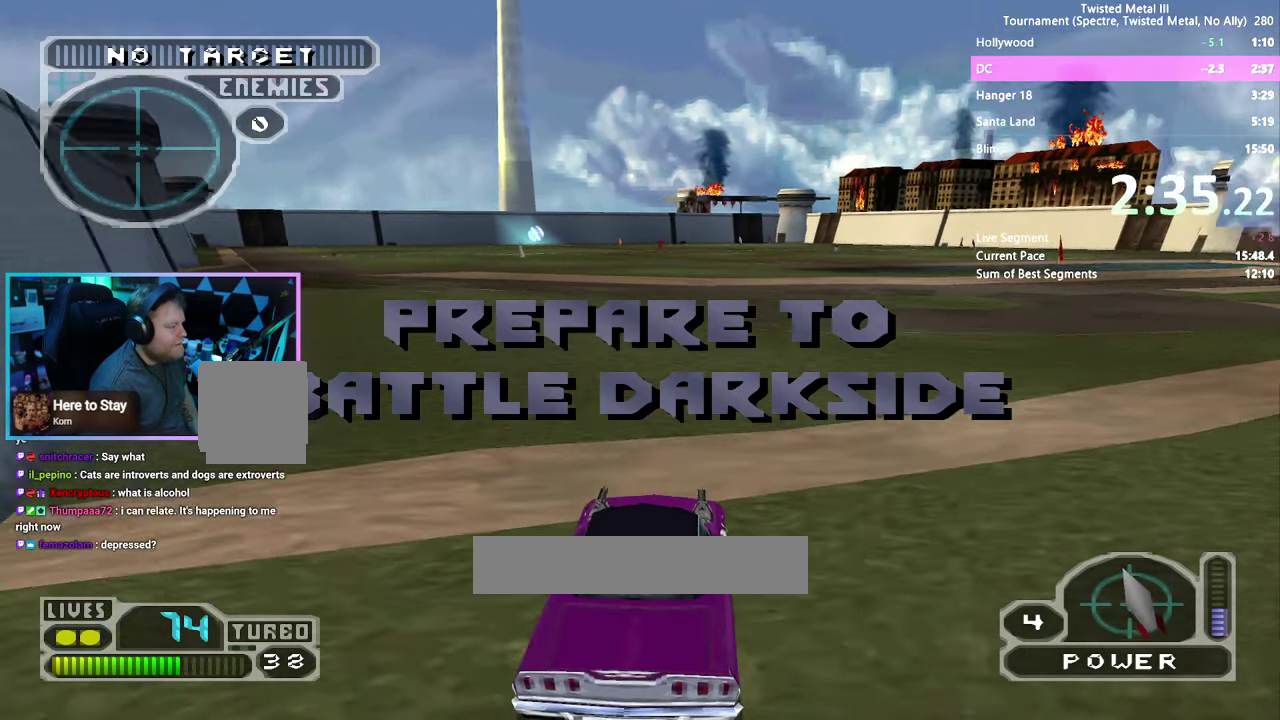
{"buttons": ["CIRCLE"]}
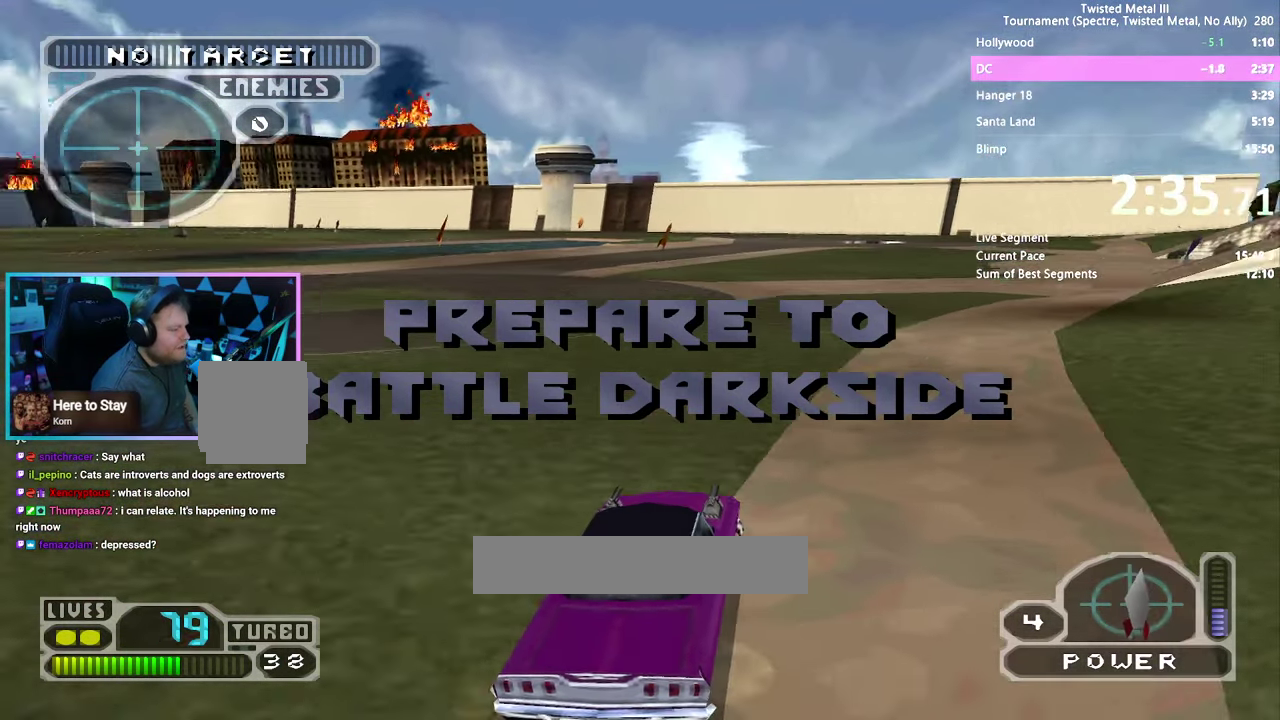
{"buttons": ["DPAD_RIGHT"]}
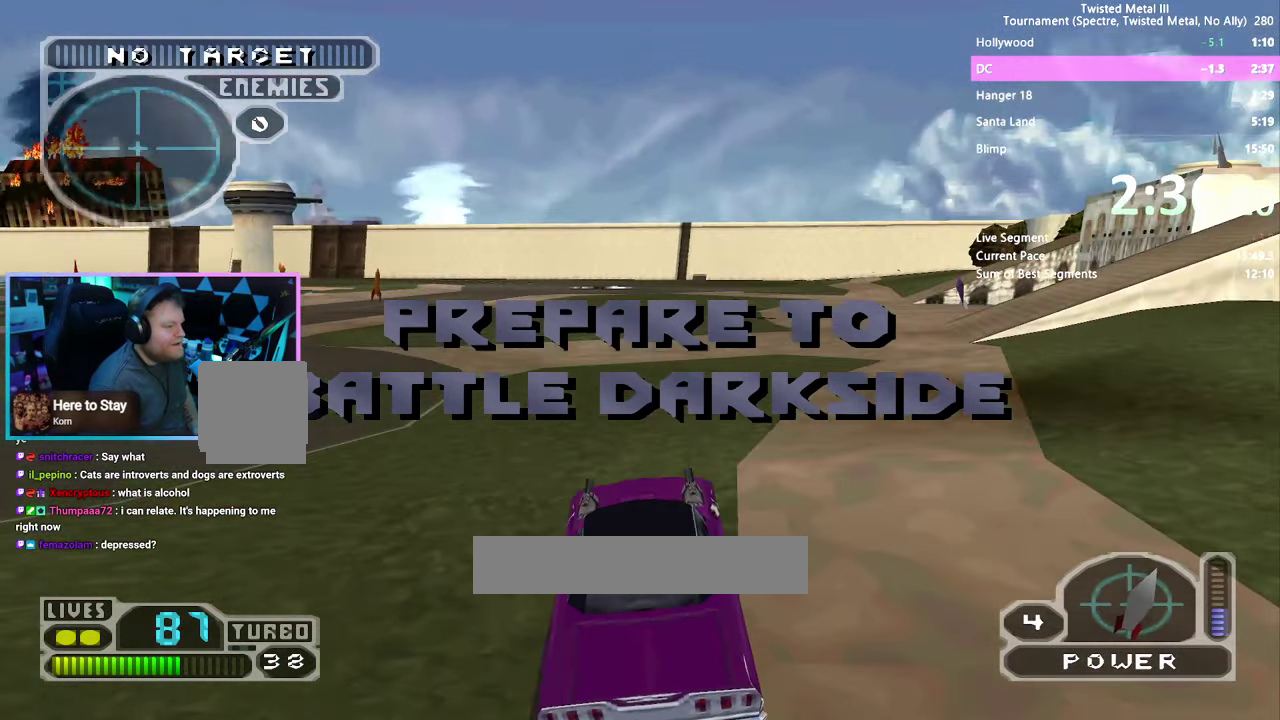
{"buttons": ["CIRCLE"]}
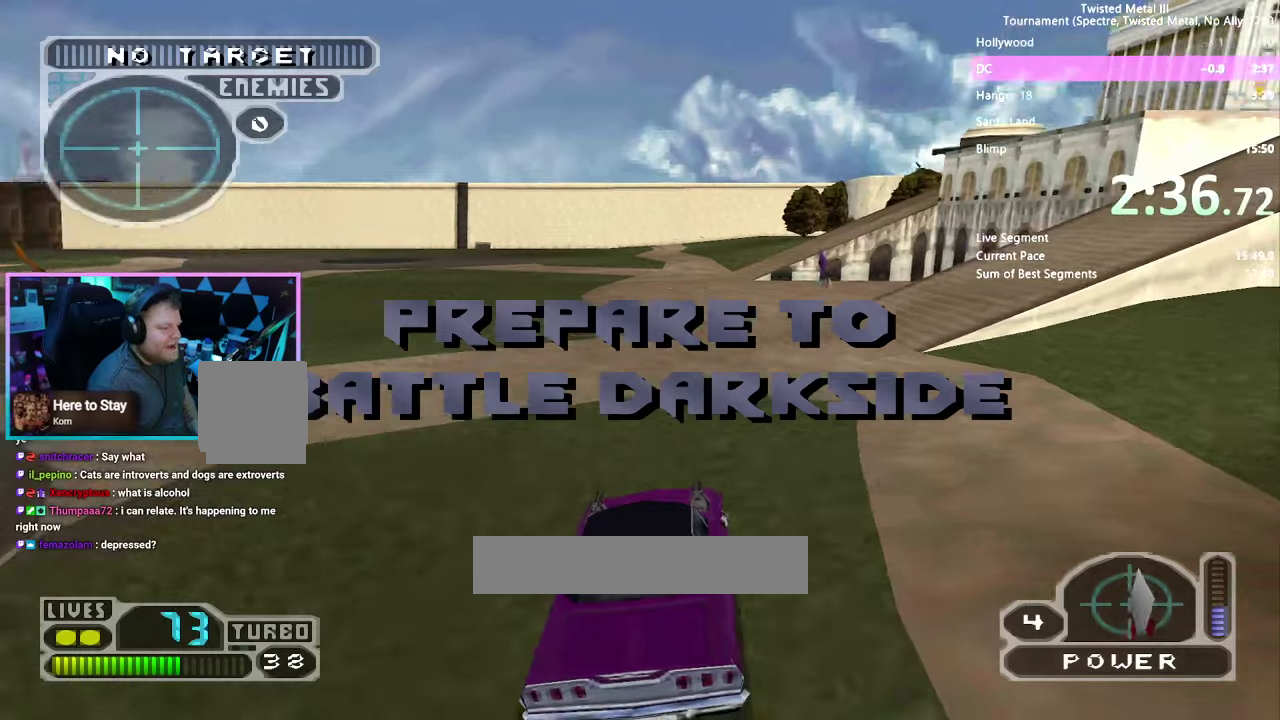
{"buttons": []}
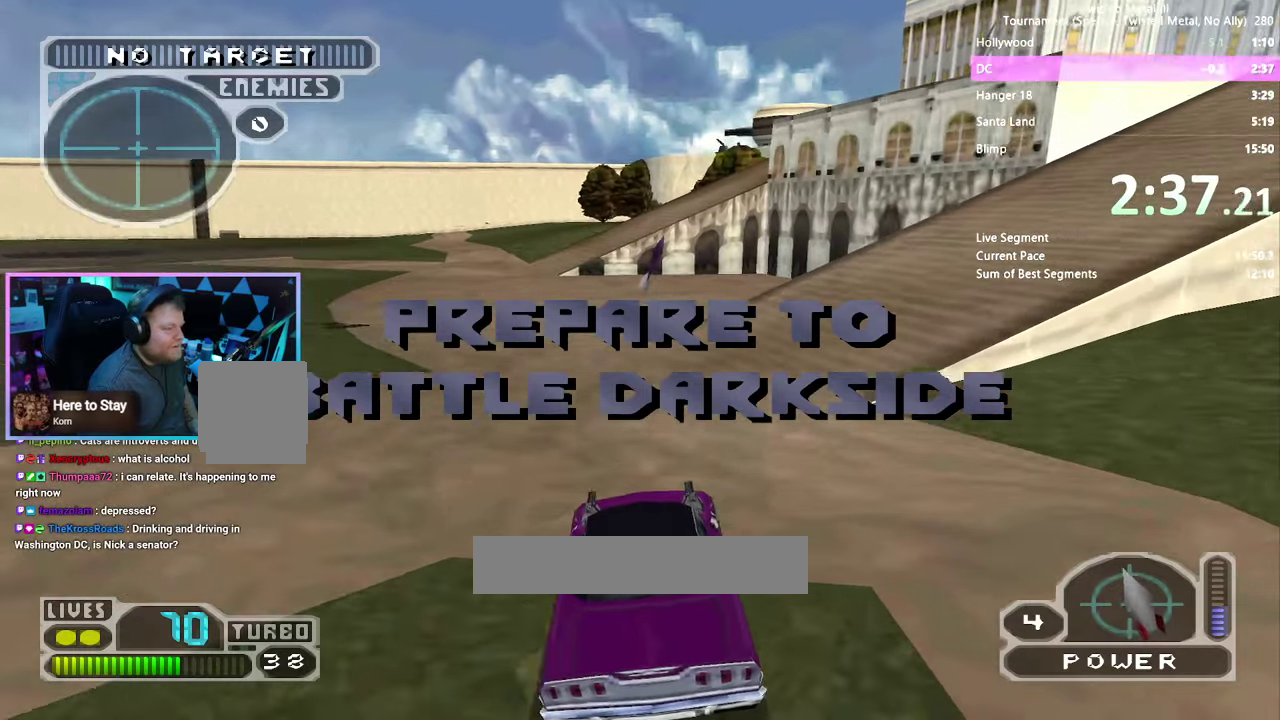
{"buttons": ["CIRCLE", "R1"]}